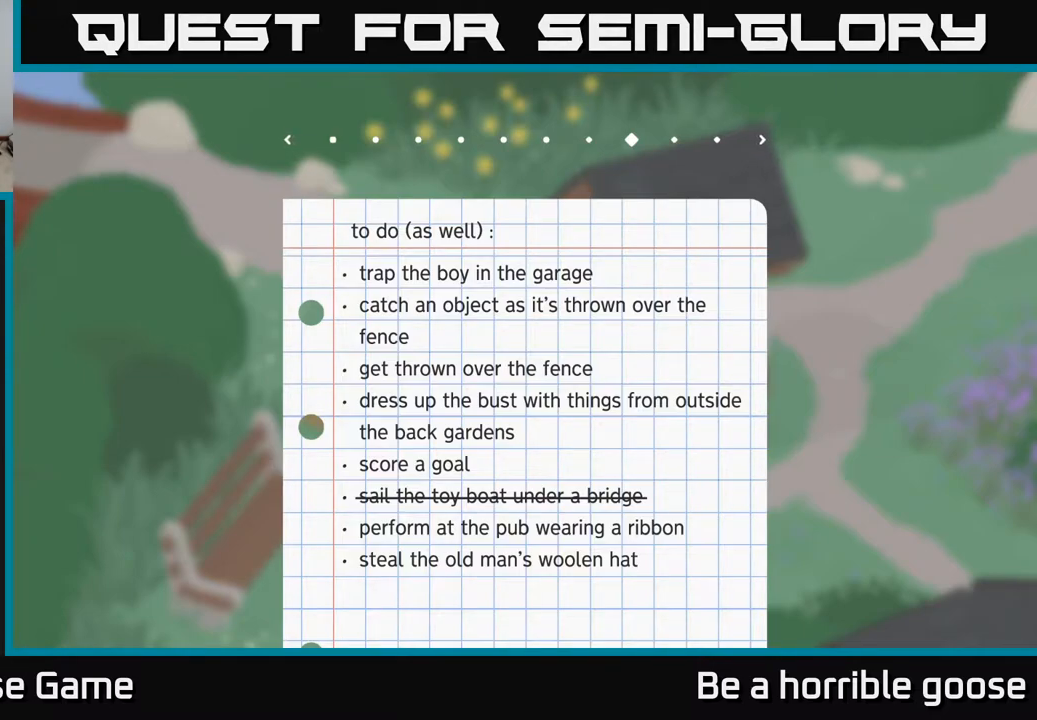
Gameplay with a controller (Xbox layout); each line is a JSON object with the inputs held at the frame after it. "events" lists button and stick changes between this image and that frame as [ms after this image, input, new state], when the widget could be followed in between.
{"buttons": [], "left_stick": "center", "right_stick": "center", "events": []}
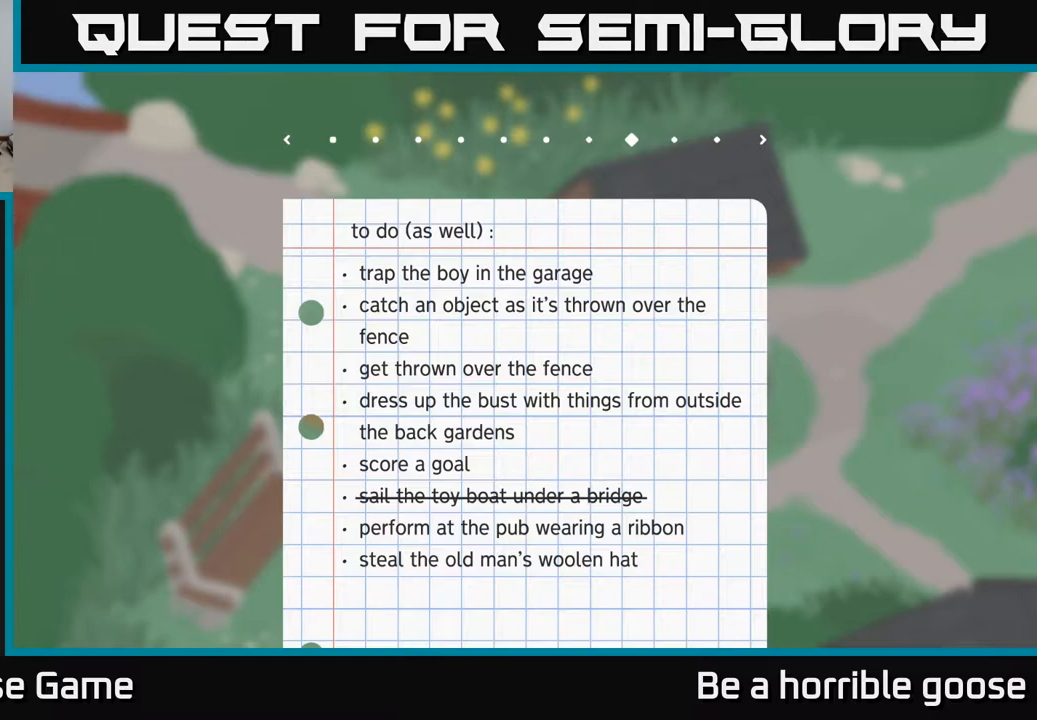
{"buttons": [], "left_stick": "center", "right_stick": "center", "events": []}
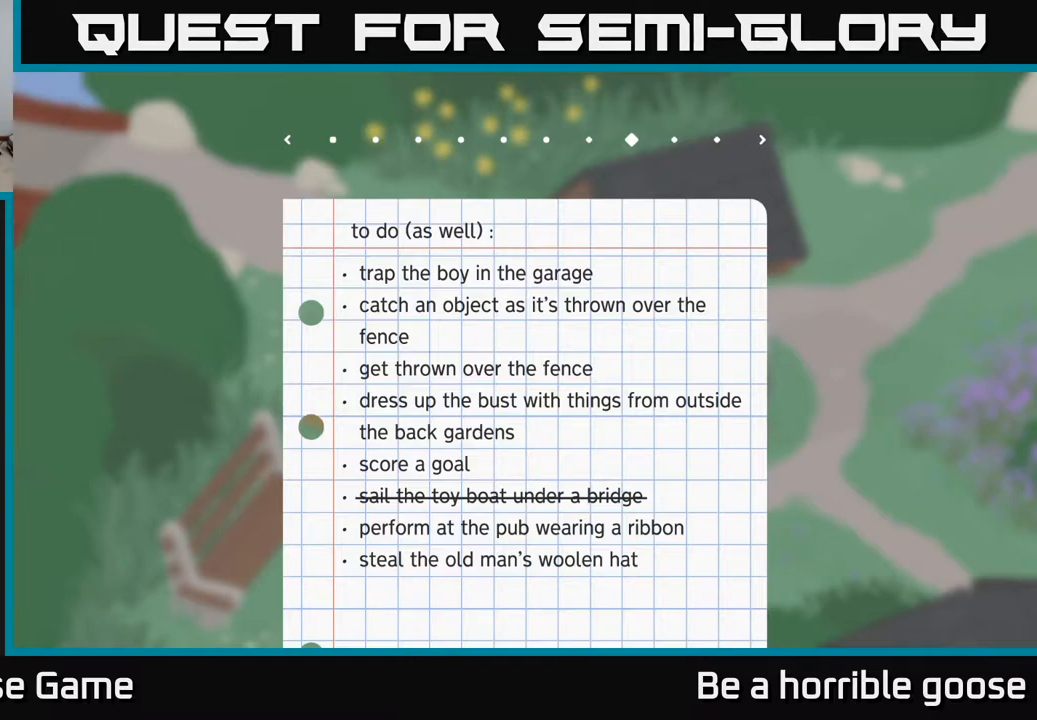
{"buttons": [], "left_stick": "center", "right_stick": "center", "events": []}
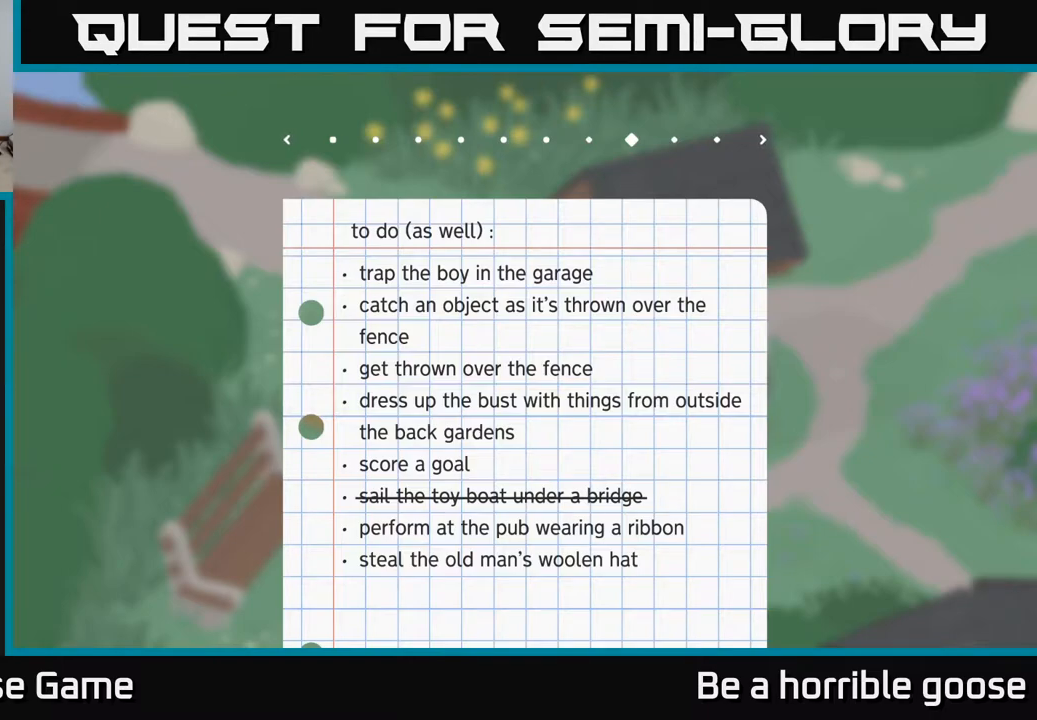
{"buttons": [], "left_stick": "center", "right_stick": "center", "events": []}
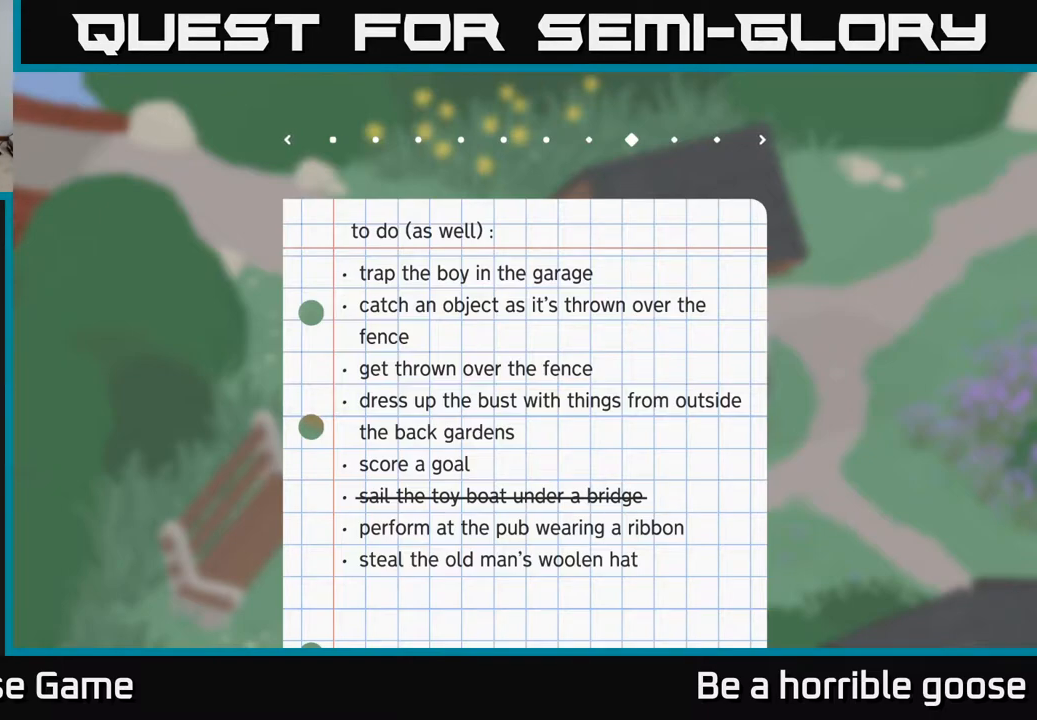
{"buttons": [], "left_stick": "center", "right_stick": "center", "events": []}
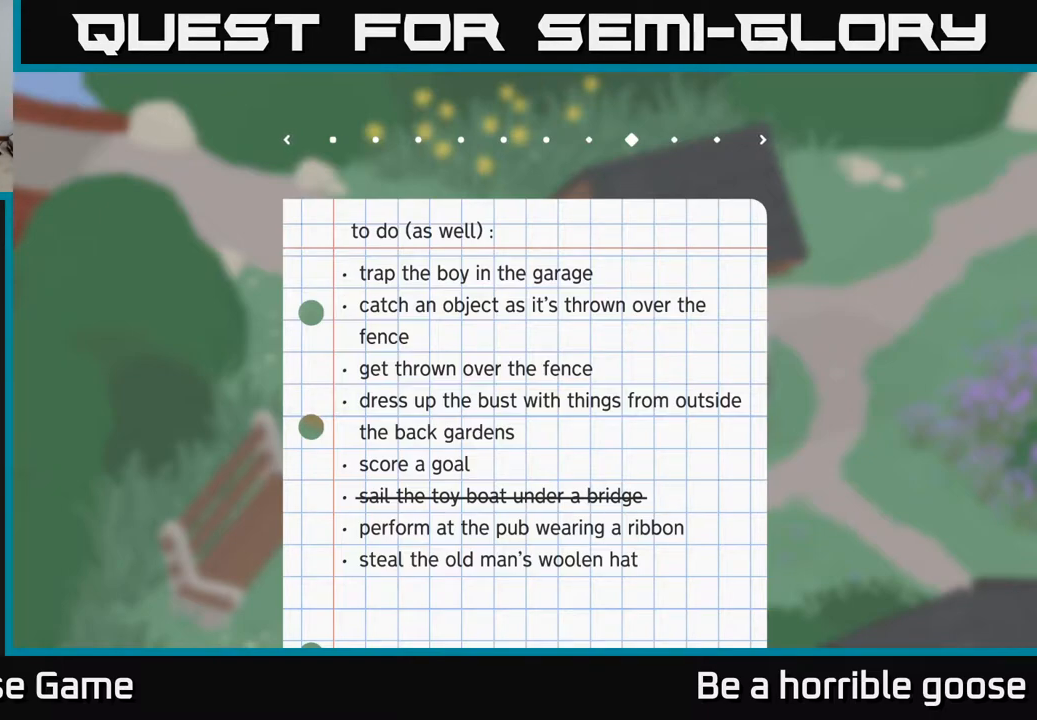
{"buttons": [], "left_stick": "center", "right_stick": "center", "events": []}
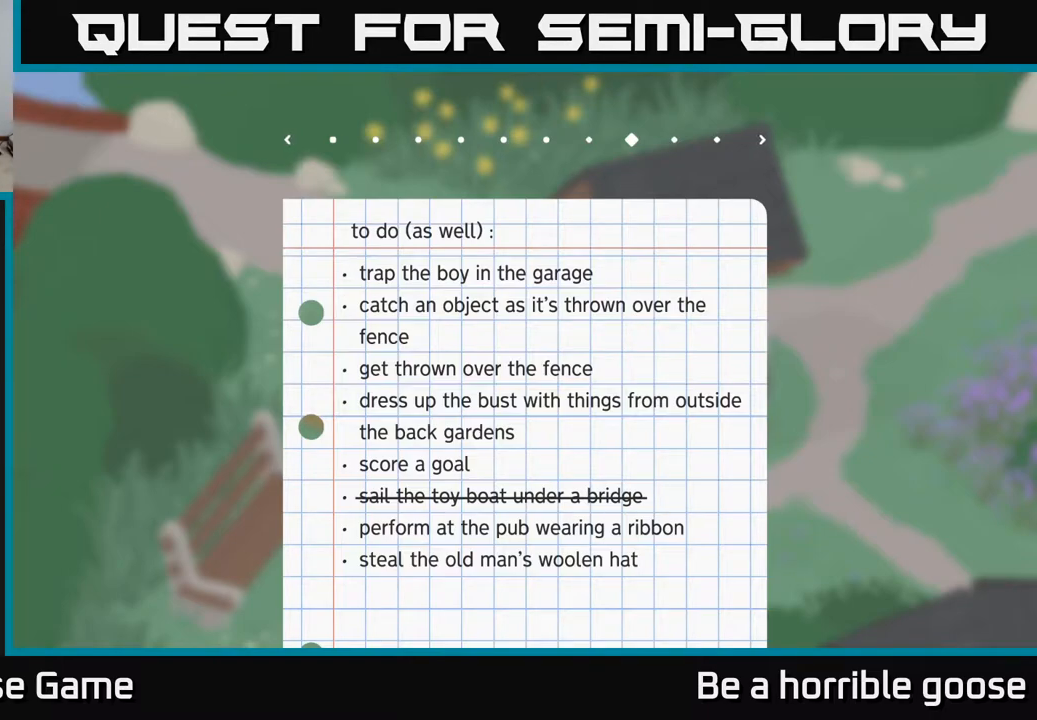
{"buttons": [], "left_stick": "center", "right_stick": "center", "events": []}
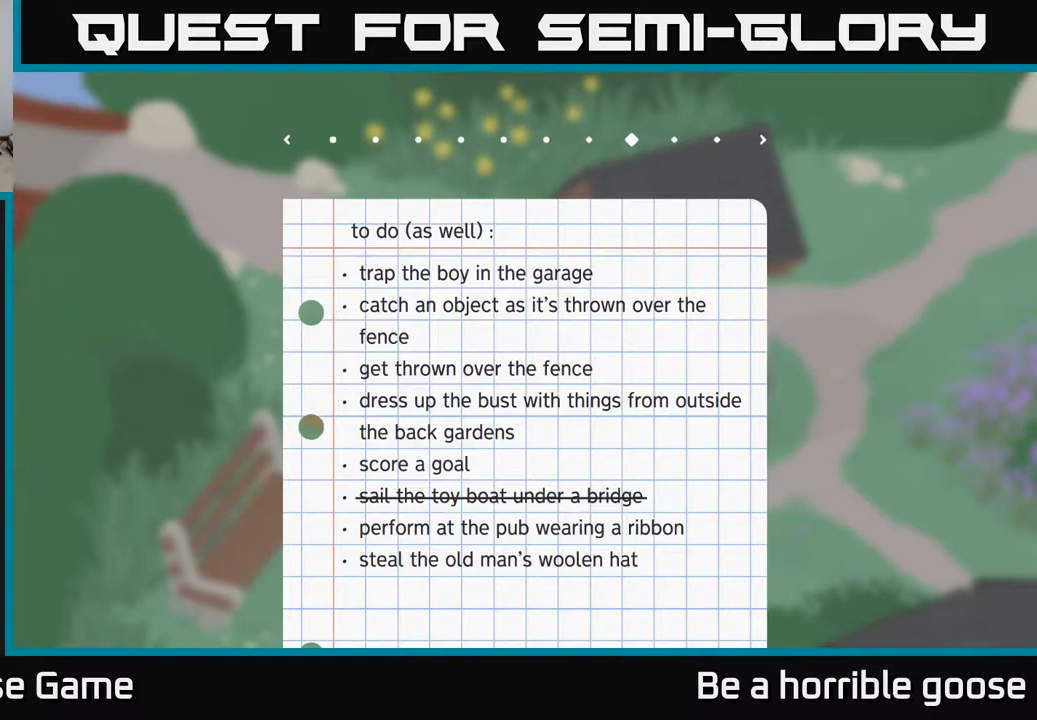
{"buttons": [], "left_stick": "center", "right_stick": "center", "events": [[217, "R1", "down"], [333, "R1", "up"]]}
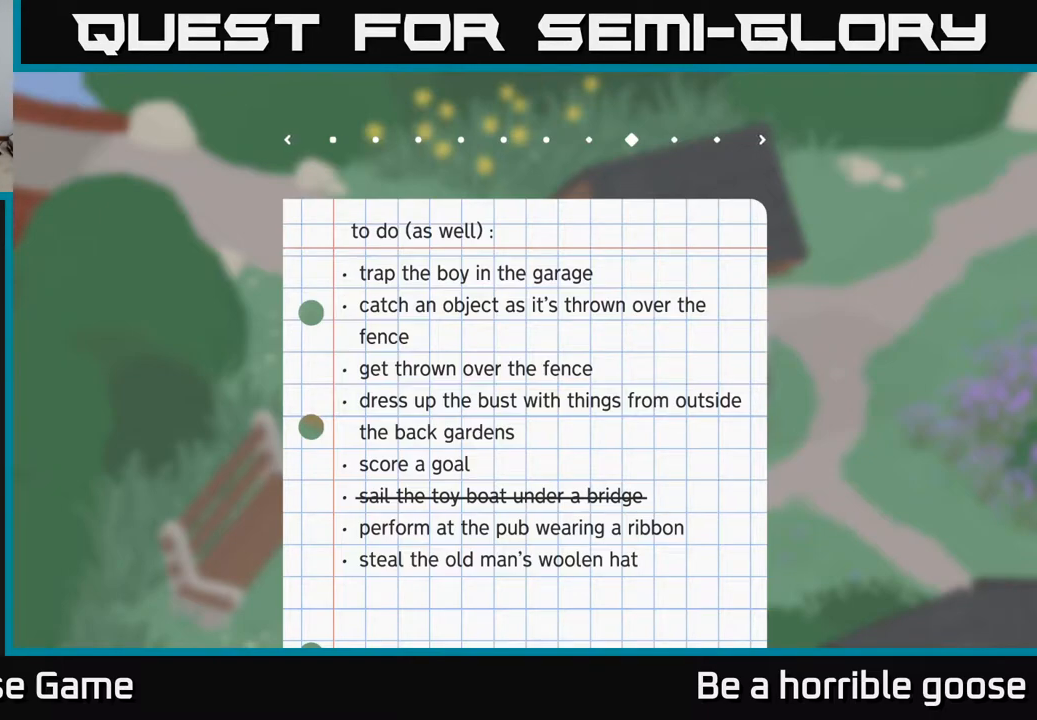
{"buttons": [], "left_stick": "center", "right_stick": "center", "events": []}
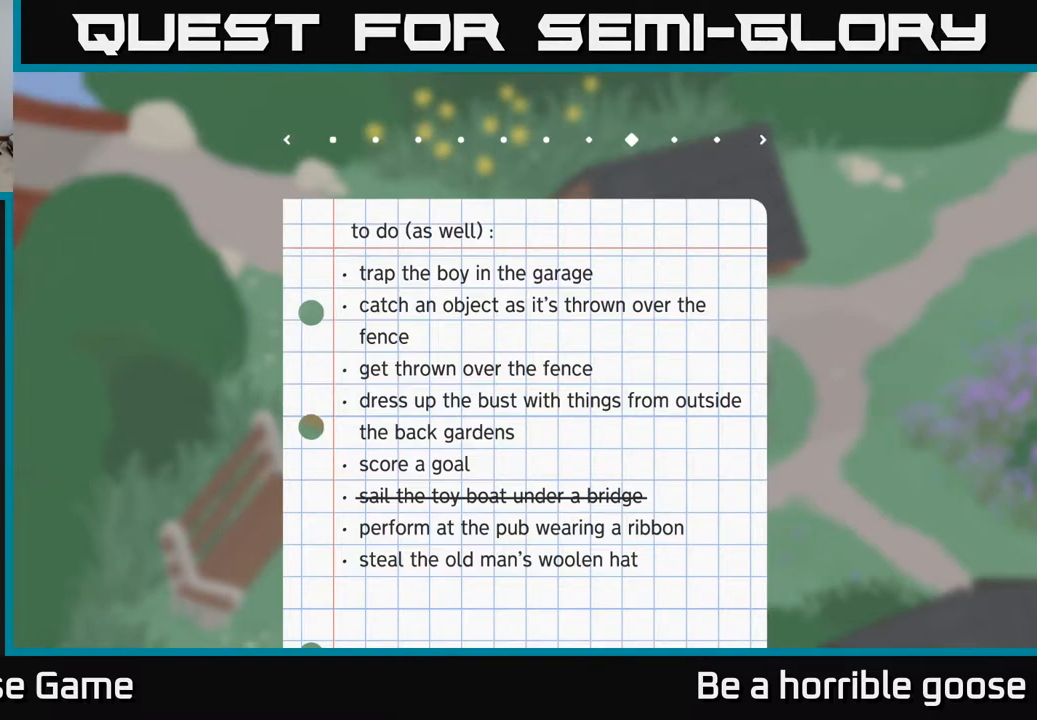
{"buttons": [], "left_stick": "center", "right_stick": "center", "events": []}
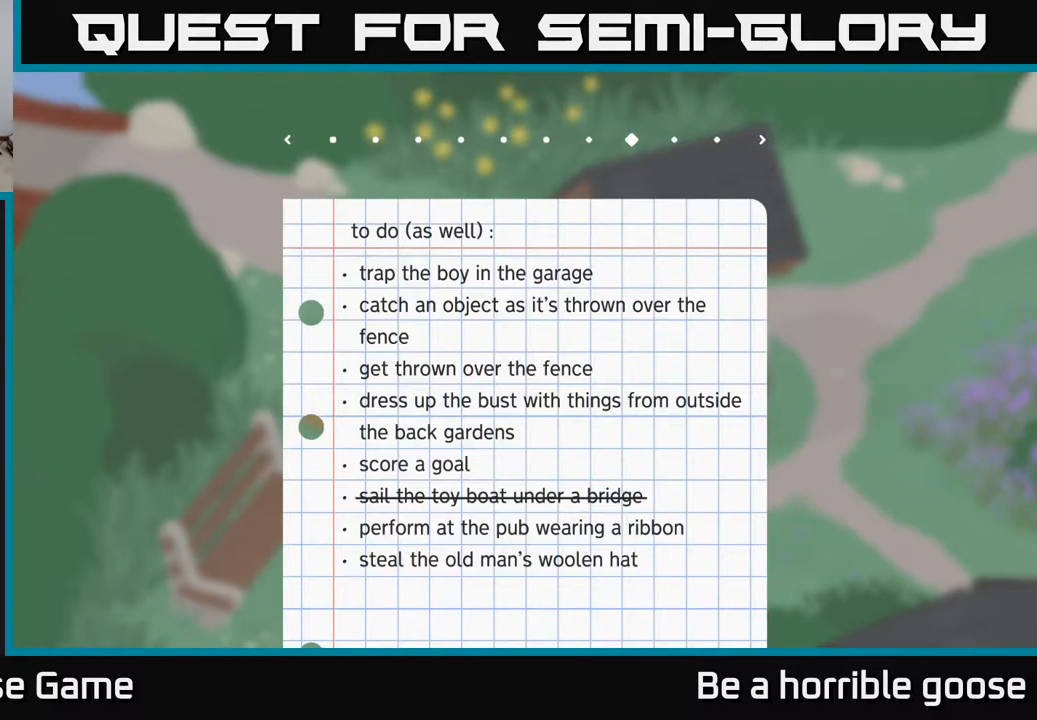
{"buttons": [], "left_stick": "center", "right_stick": "center", "events": []}
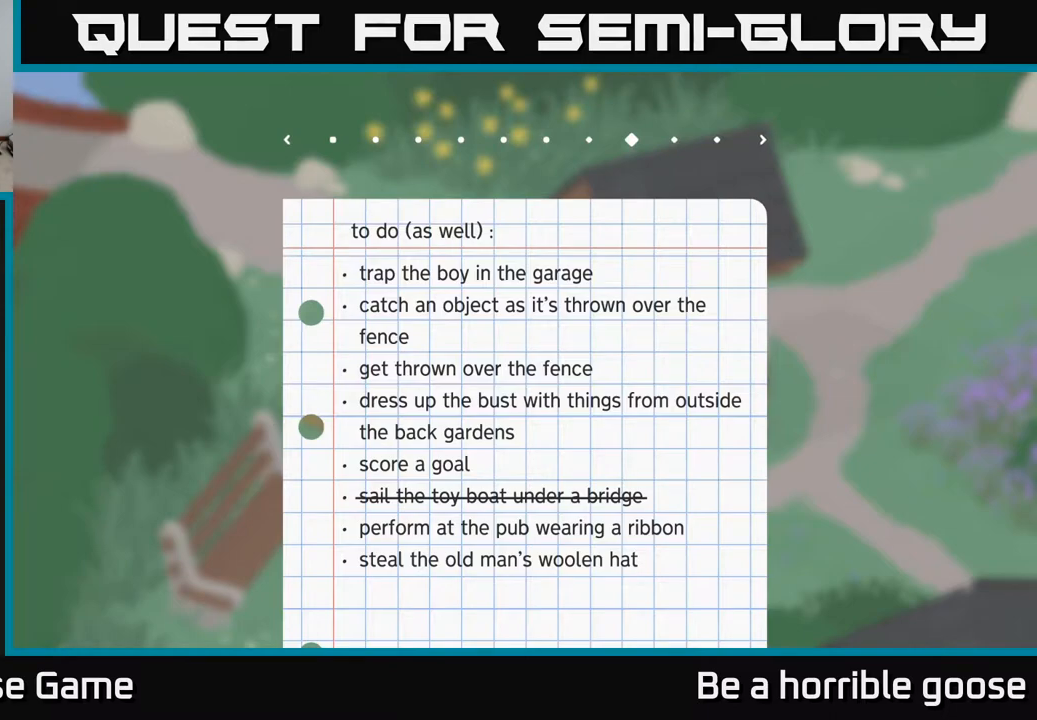
{"buttons": [], "left_stick": "center", "right_stick": "center", "events": []}
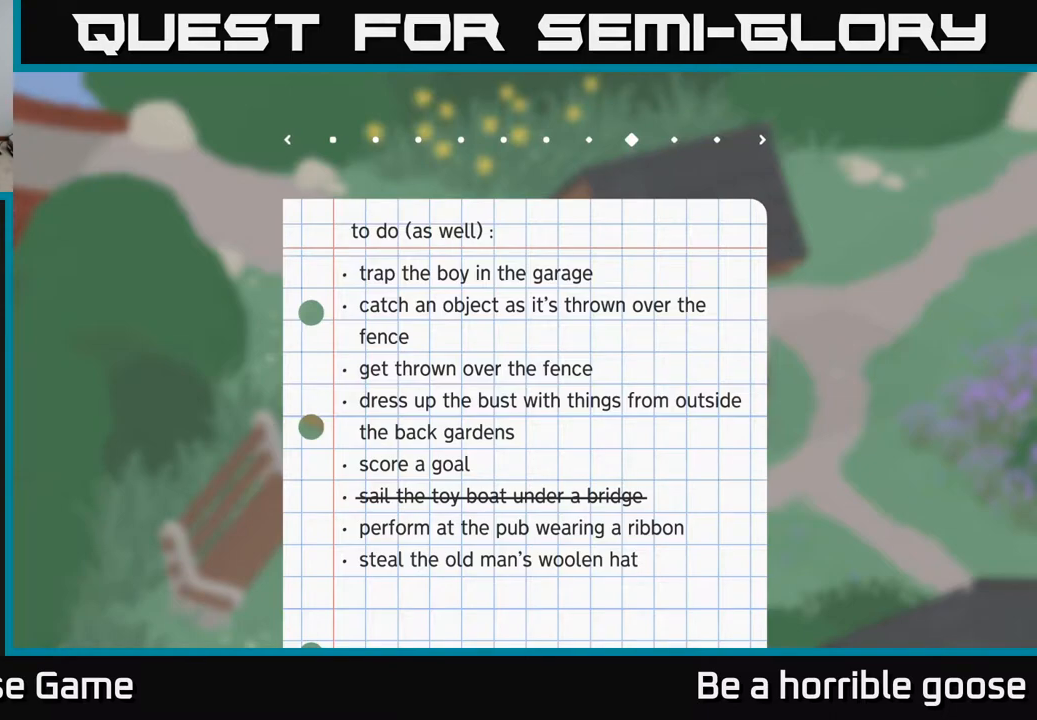
{"buttons": [], "left_stick": "center", "right_stick": "center", "events": []}
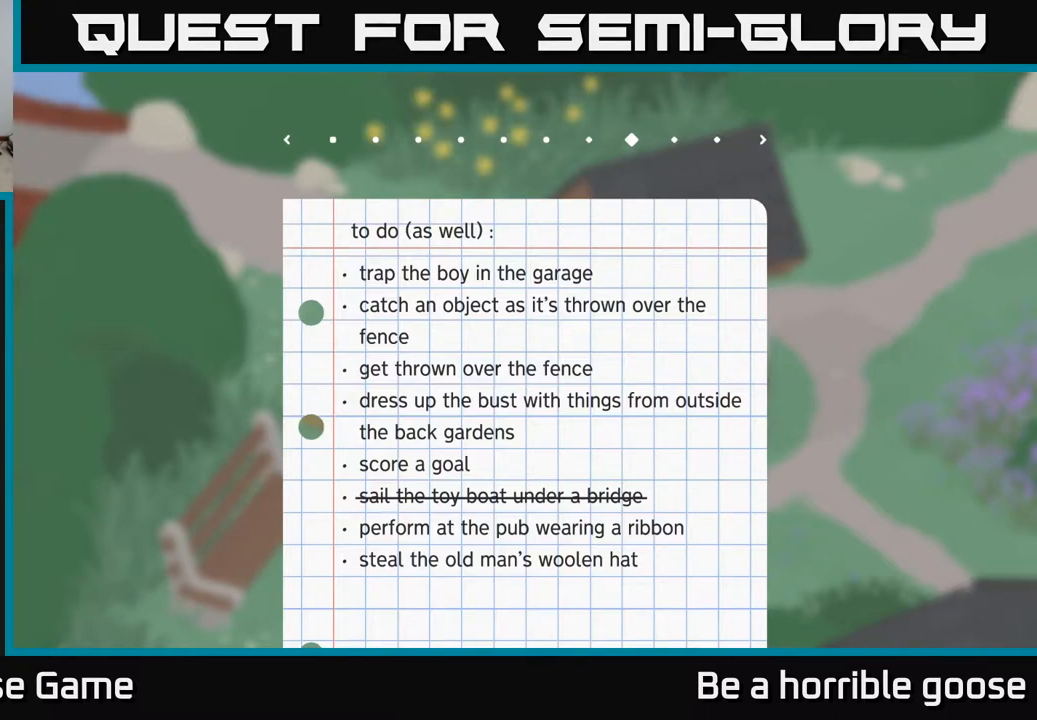
{"buttons": [], "left_stick": "center", "right_stick": "center", "events": [[367, "R1", "down"], [483, "R1", "up"]]}
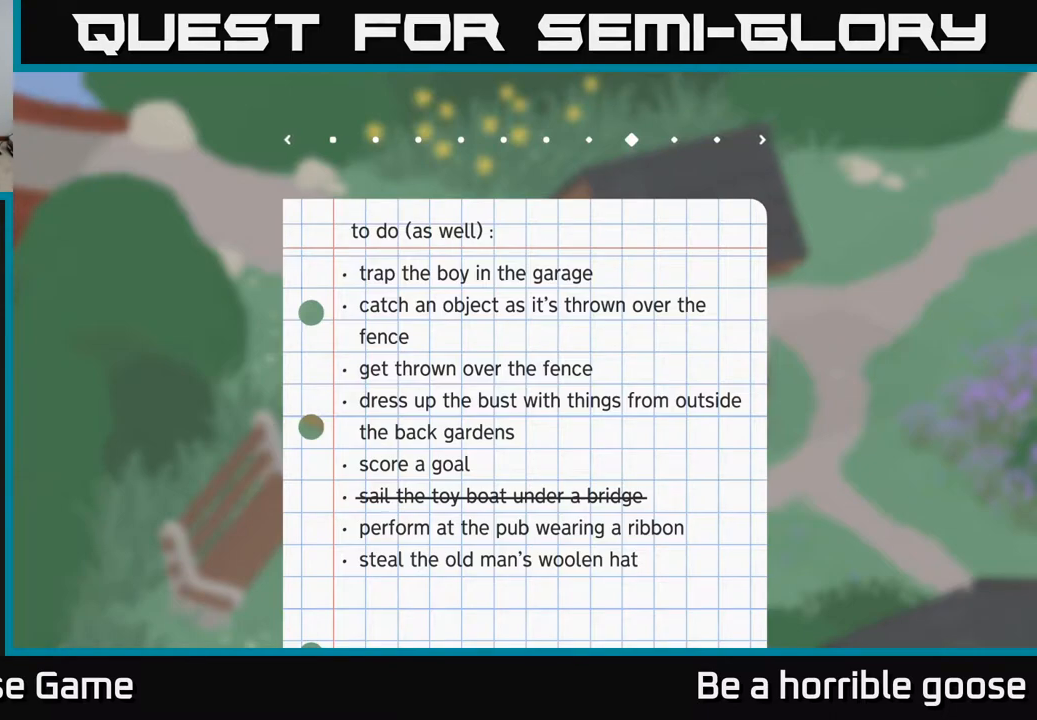
{"buttons": [], "left_stick": "center", "right_stick": "center", "events": [[233, "L1", "down"], [383, "L1", "up"]]}
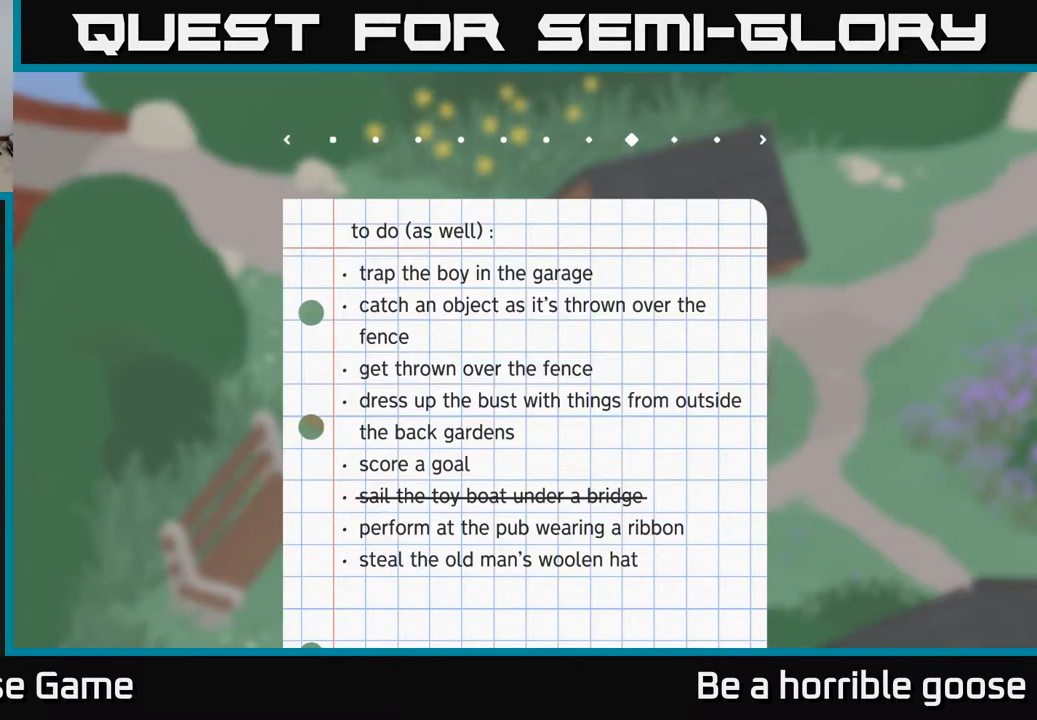
{"buttons": [], "left_stick": "left", "right_stick": "center", "events": [[350, "left_stick", "left"]]}
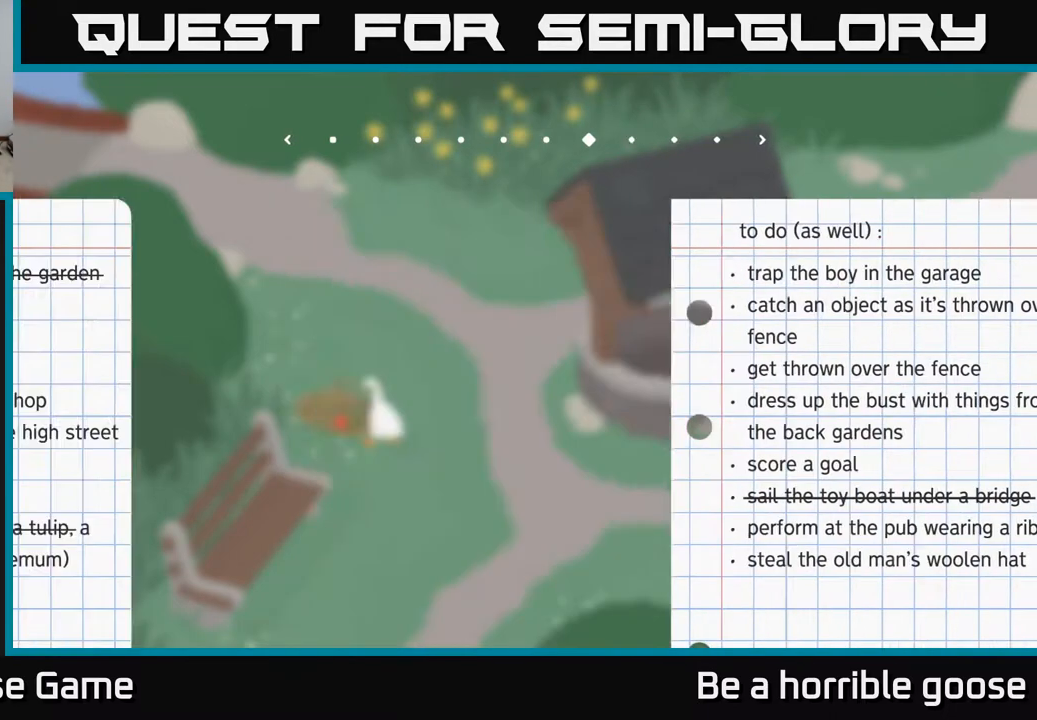
{"buttons": [], "left_stick": "center", "right_stick": "center", "events": [[50, "left_stick", "center"]]}